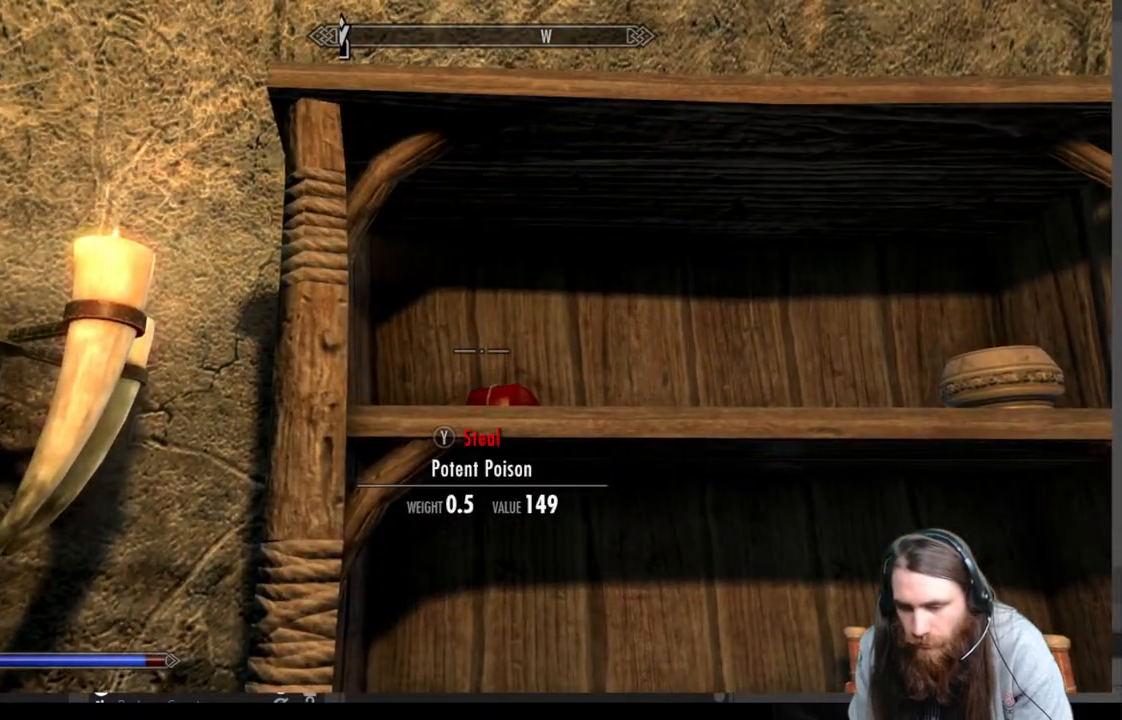
Gameplay with a controller (Xbox layout); each line is a JSON object with the inputs held at the frame after it. "events" lists button and stick changes between this image and that frame as [ms after this image, input, new state], when the widget could be followed in between.
{"buttons": [], "left_stick": "center", "right_stick": "down-right", "events": [[67, "Y", "up"], [150, "right_stick", "down-right"]]}
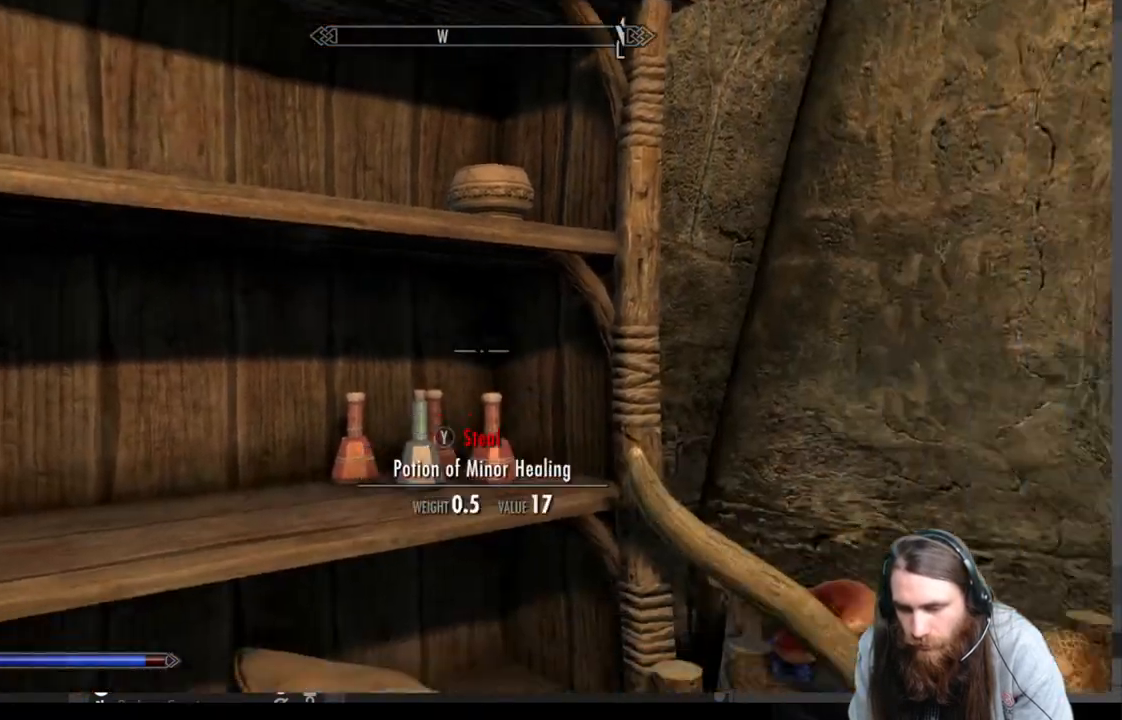
{"buttons": [], "left_stick": "center", "right_stick": "center", "events": [[267, "right_stick", "right"], [400, "right_stick", "center"]]}
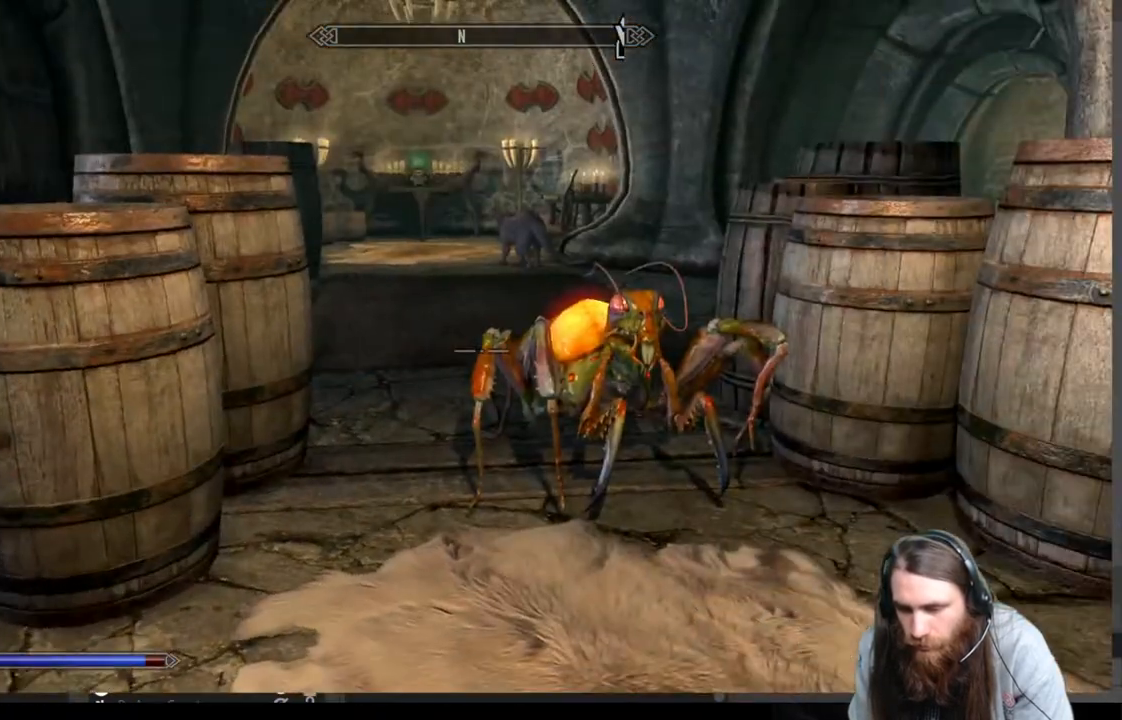
{"buttons": [], "left_stick": "center", "right_stick": "center", "events": [[183, "left_stick", "up"], [250, "right_stick", "left"], [383, "left_stick", "center"], [433, "right_stick", "center"]]}
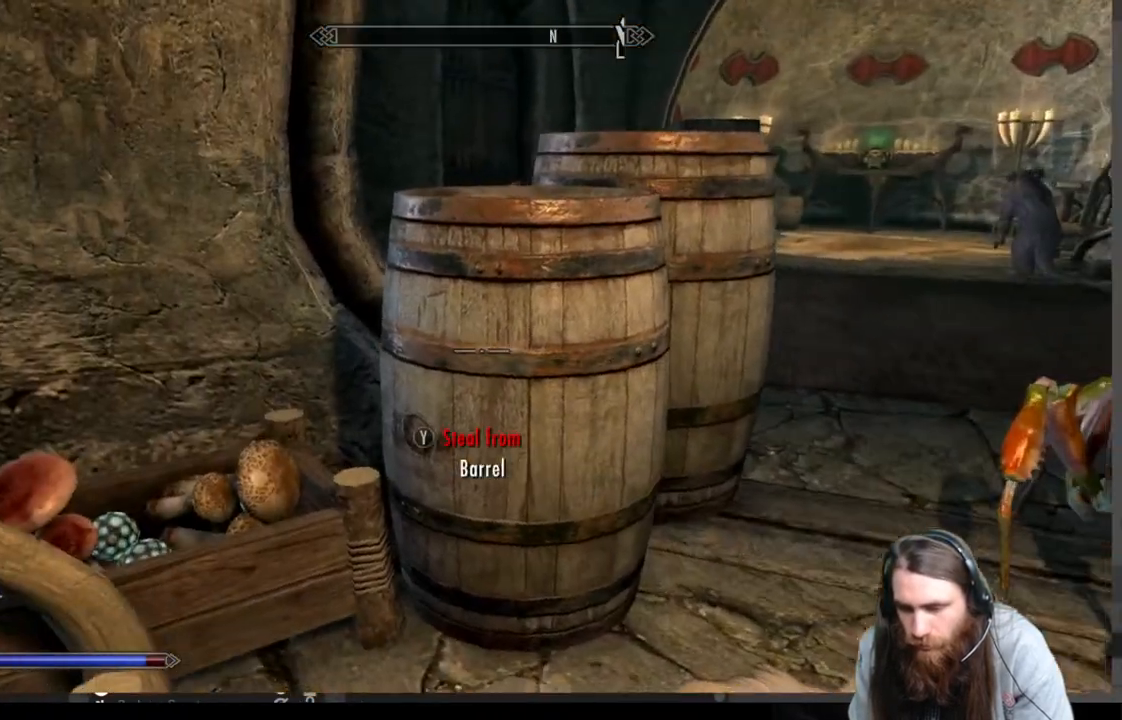
{"buttons": [], "left_stick": "center", "right_stick": "right", "events": [[233, "left_stick", "down-right"], [233, "right_stick", "right"], [400, "left_stick", "center"]]}
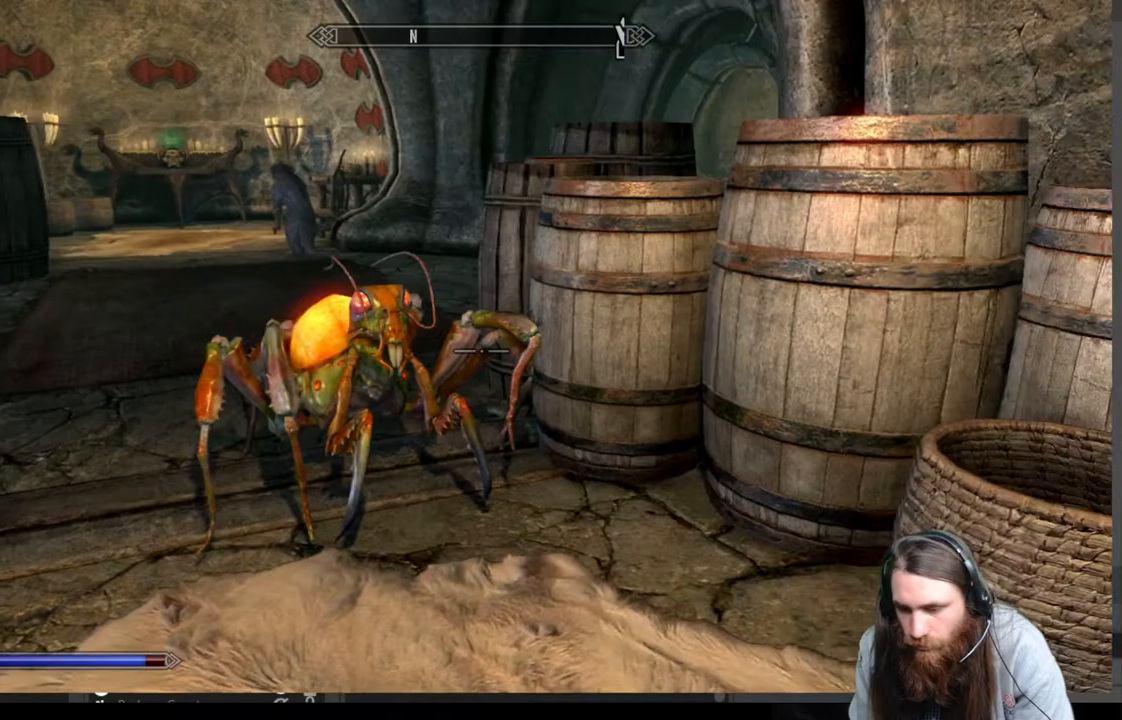
{"buttons": [], "left_stick": "center", "right_stick": "right", "events": [[17, "right_stick", "center"], [50, "left_stick", "up"], [400, "left_stick", "right"], [400, "right_stick", "right"], [483, "left_stick", "center"]]}
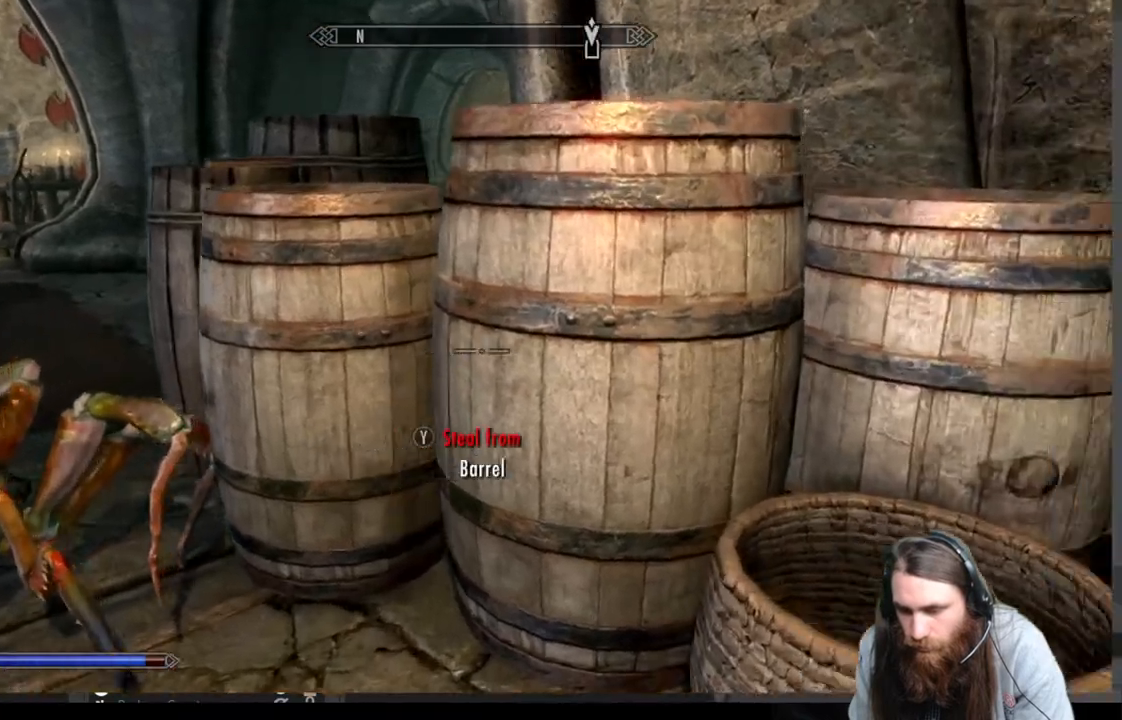
{"buttons": [], "left_stick": "center", "right_stick": "center", "events": [[50, "right_stick", "center"], [217, "Y", "down"], [333, "Y", "up"]]}
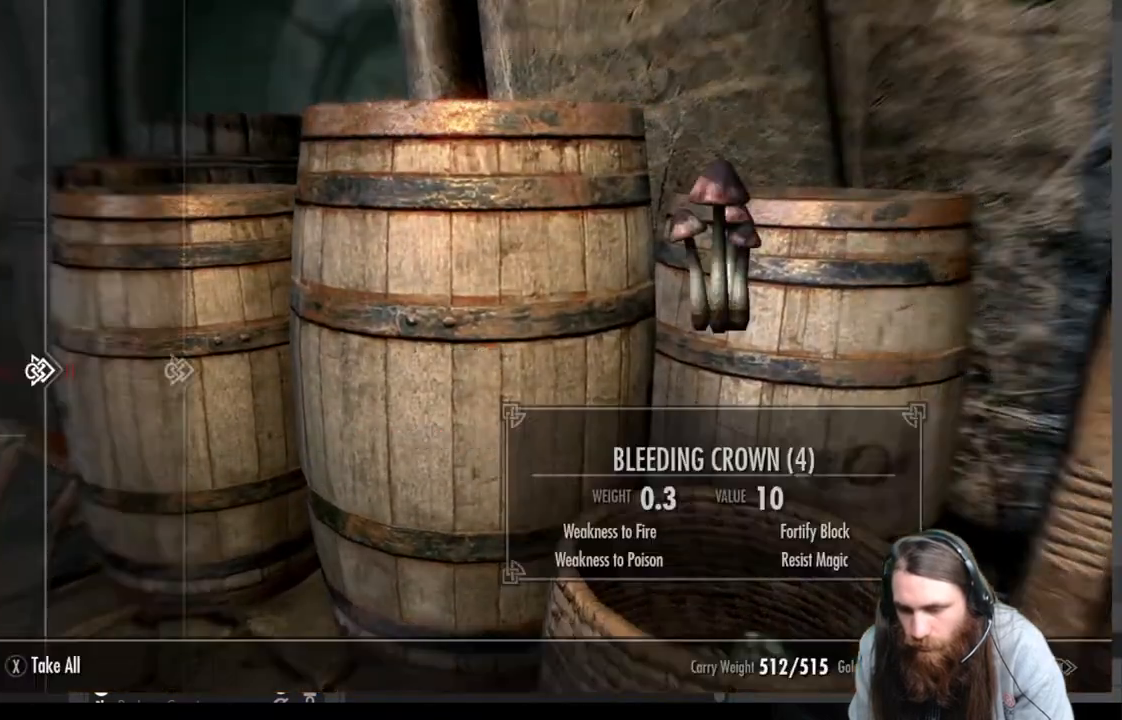
{"buttons": [], "left_stick": "center", "right_stick": "center", "events": []}
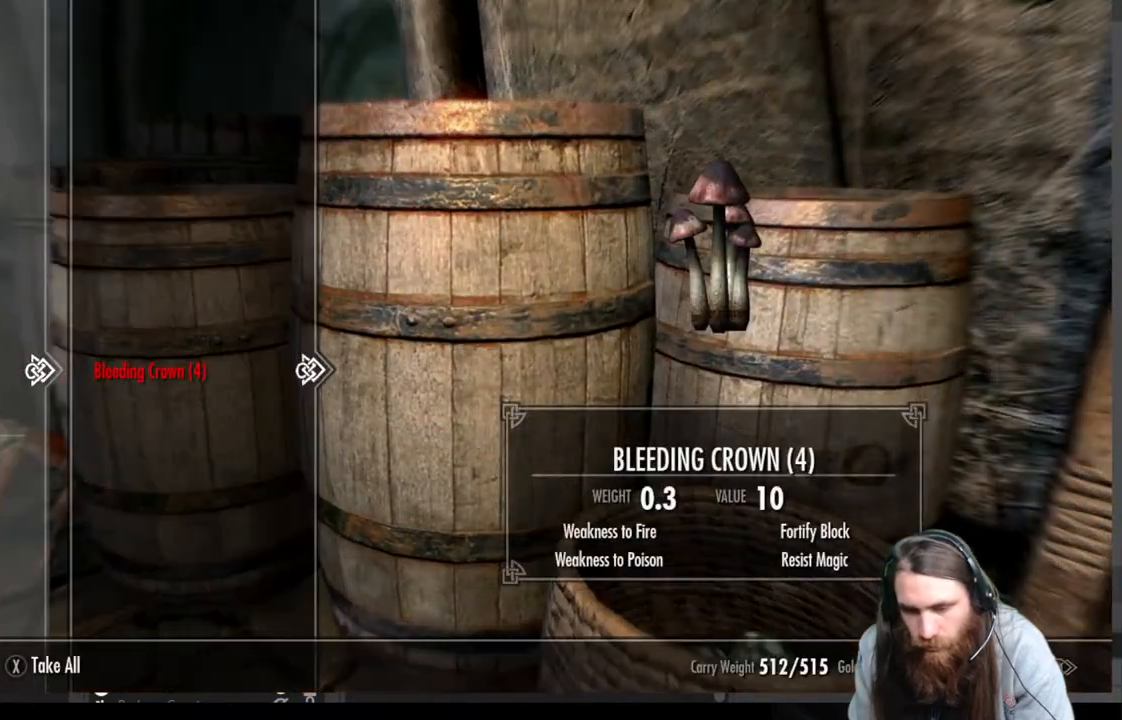
{"buttons": [], "left_stick": "right", "right_stick": "center", "events": [[267, "B", "down"], [333, "B", "up"], [433, "left_stick", "right"]]}
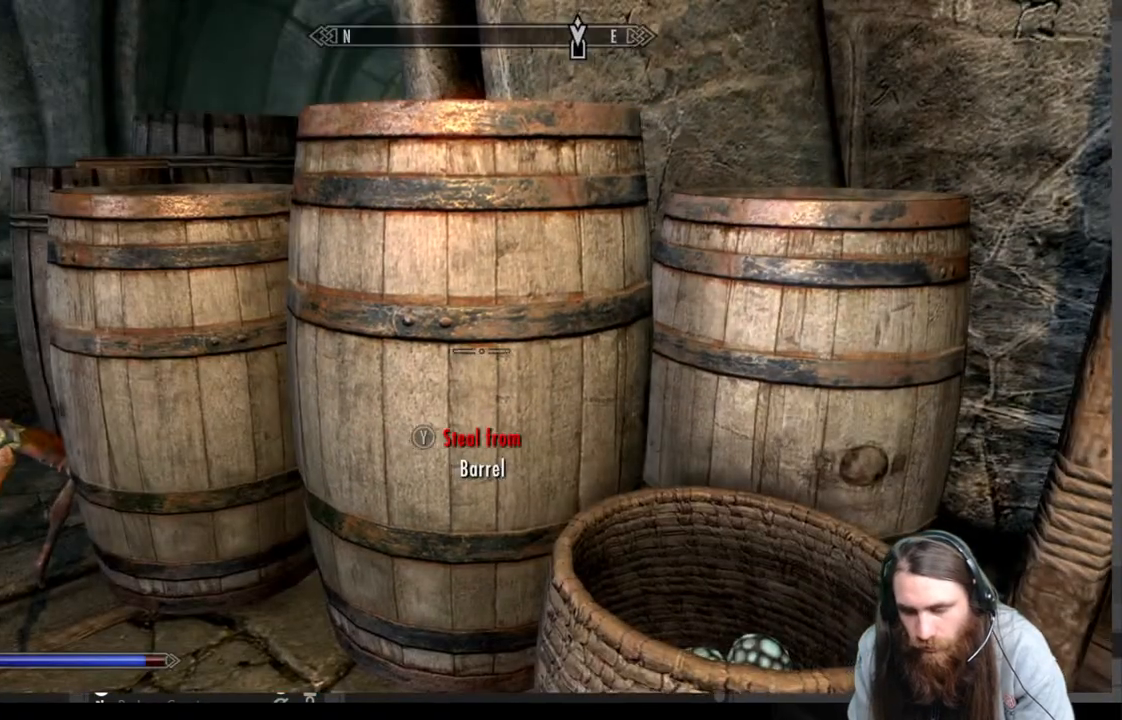
{"buttons": [], "left_stick": "center", "right_stick": "center", "events": [[17, "right_stick", "right"], [83, "left_stick", "center"], [100, "right_stick", "center"], [417, "Y", "down"], [500, "Y", "up"]]}
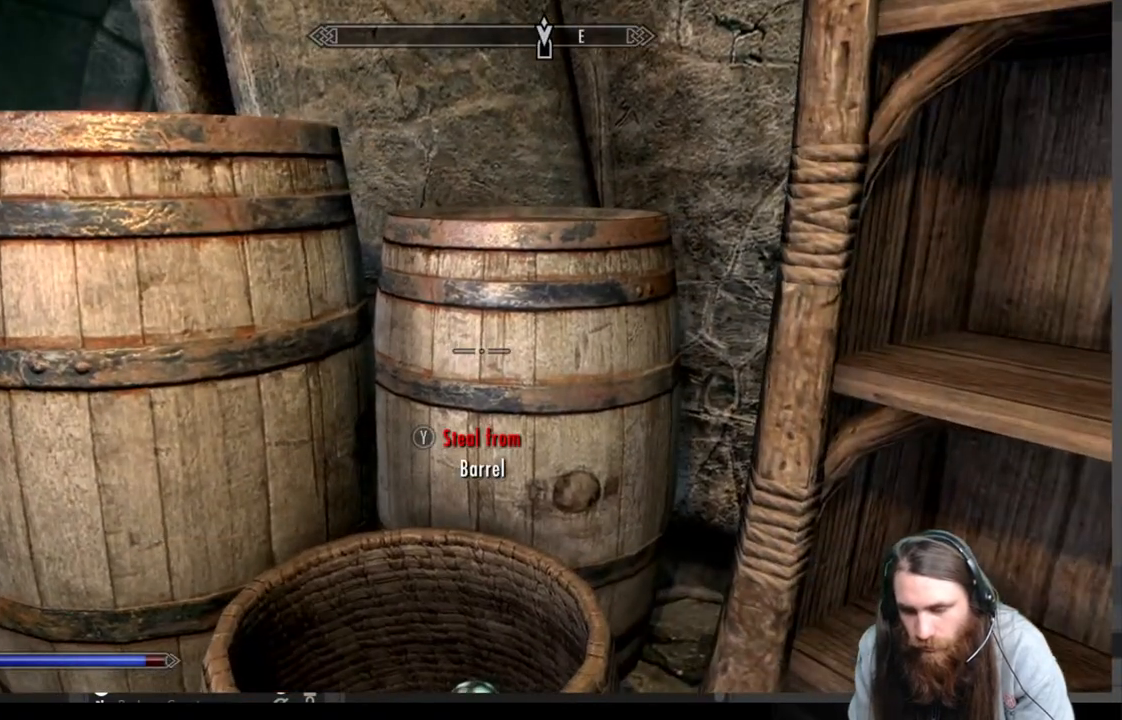
{"buttons": [], "left_stick": "center", "right_stick": "center", "events": []}
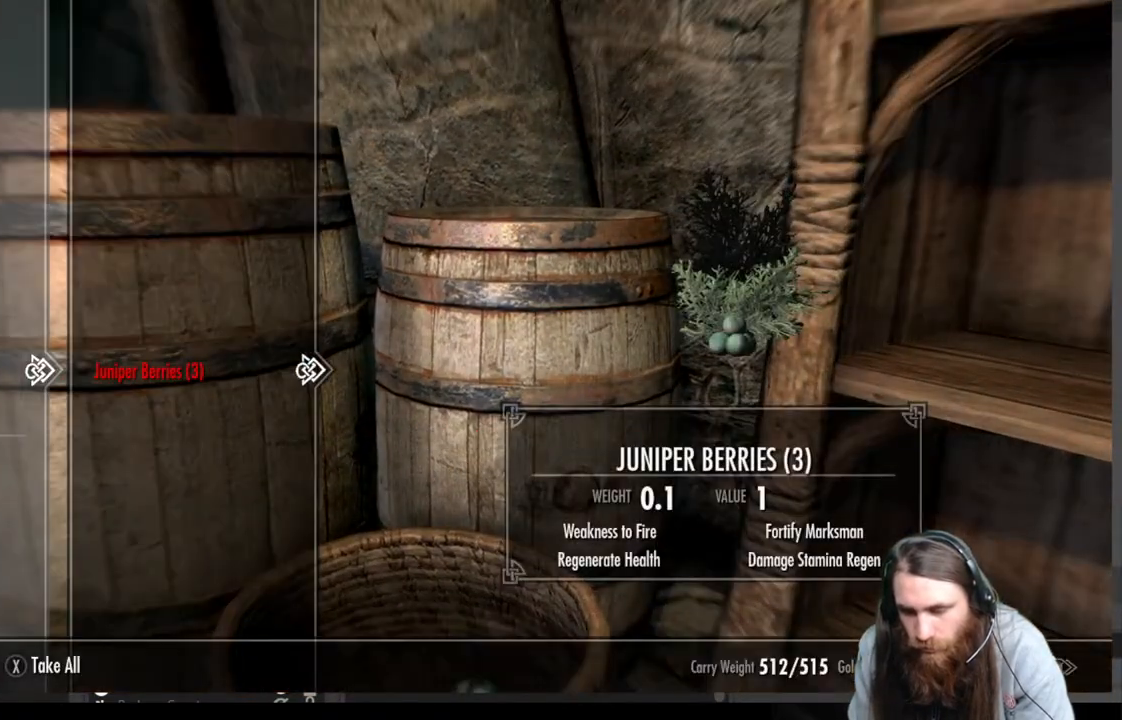
{"buttons": [], "left_stick": "left", "right_stick": "center", "events": [[233, "B", "down"], [317, "B", "up"], [350, "left_stick", "left"]]}
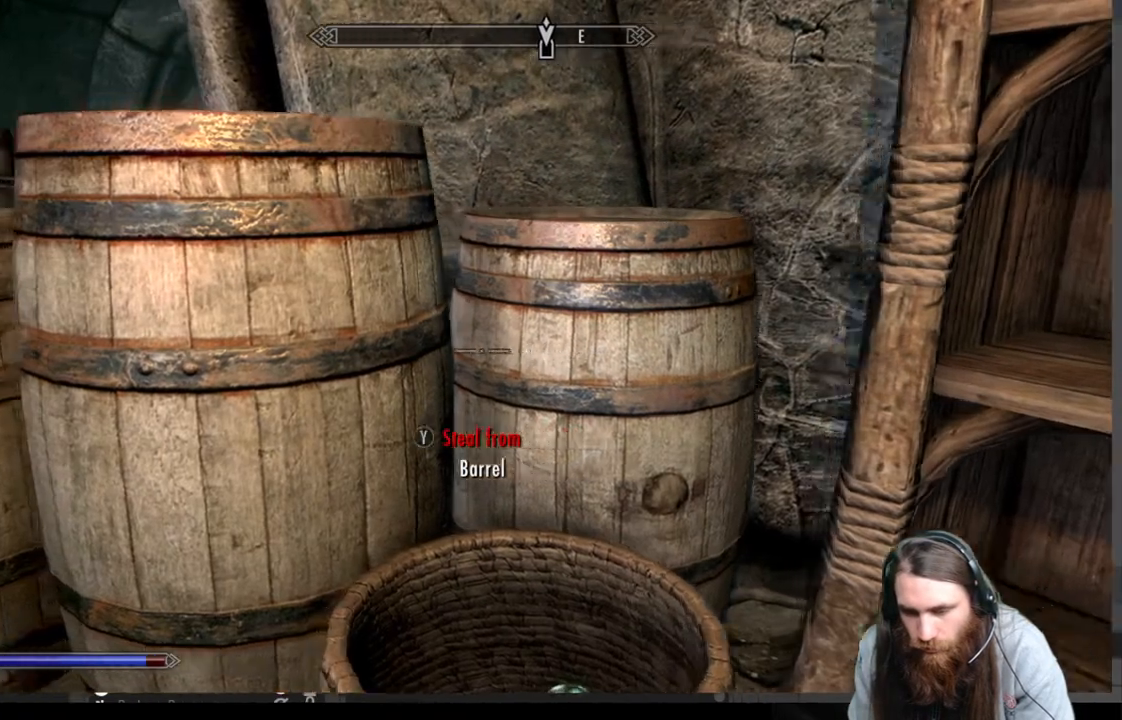
{"buttons": [], "left_stick": "center", "right_stick": "center", "events": [[117, "right_stick", "left"], [217, "right_stick", "center"], [383, "left_stick", "center"]]}
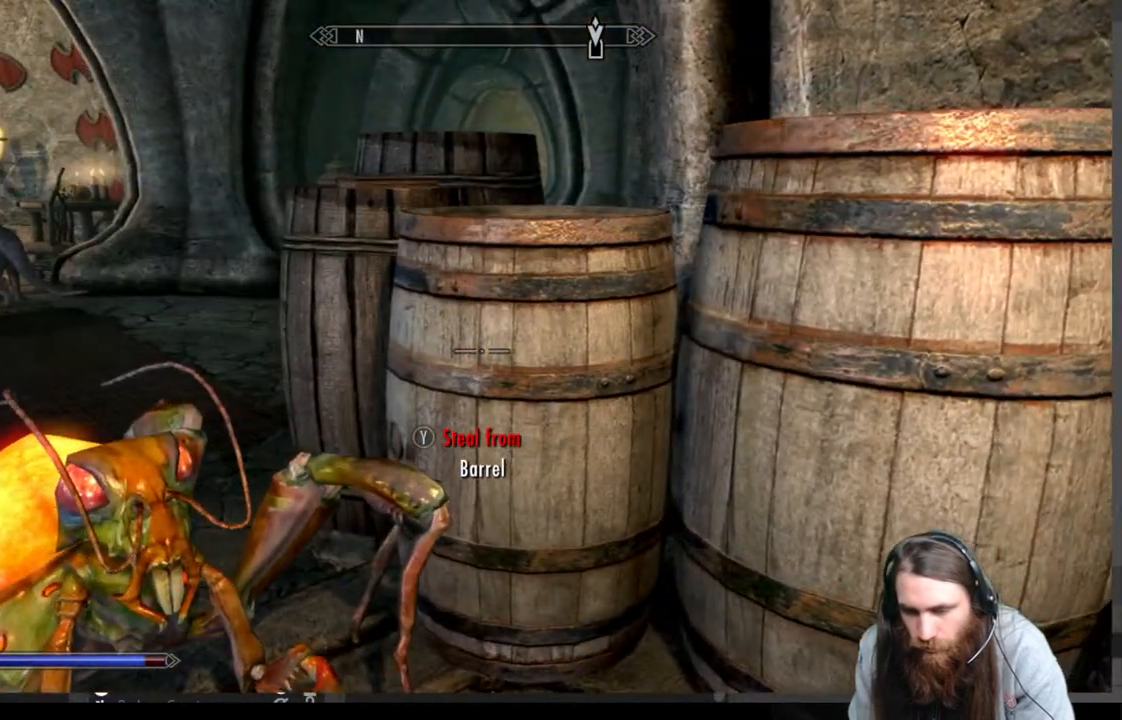
{"buttons": [], "left_stick": "center", "right_stick": "center", "events": [[100, "Y", "down"], [200, "Y", "up"]]}
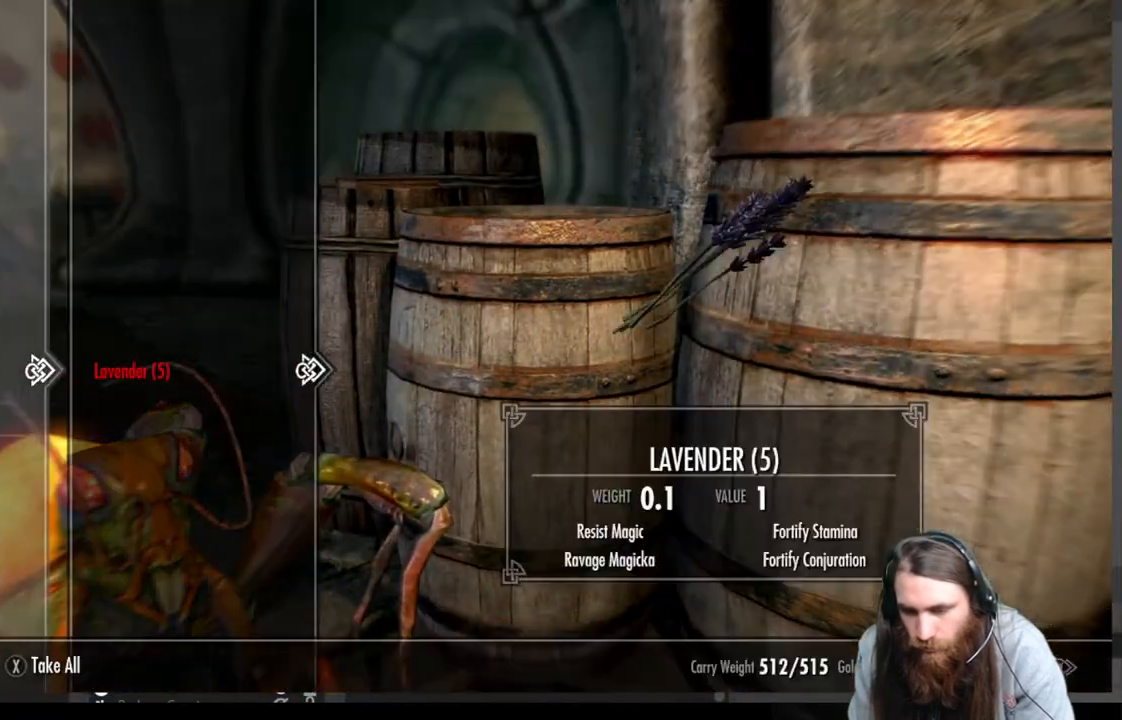
{"buttons": [], "left_stick": "center", "right_stick": "center", "events": [[333, "B", "down"], [433, "B", "up"]]}
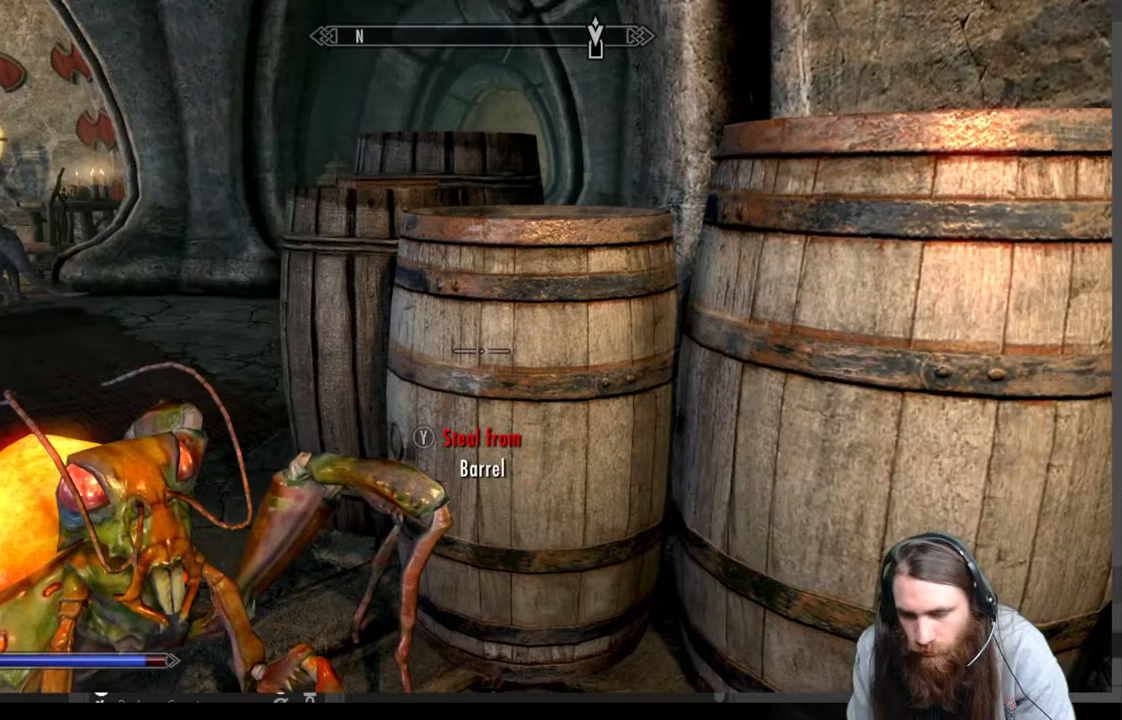
{"buttons": [], "left_stick": "center", "right_stick": "center", "events": [[17, "left_stick", "right"], [83, "right_stick", "down"], [400, "left_stick", "center"], [433, "right_stick", "center"]]}
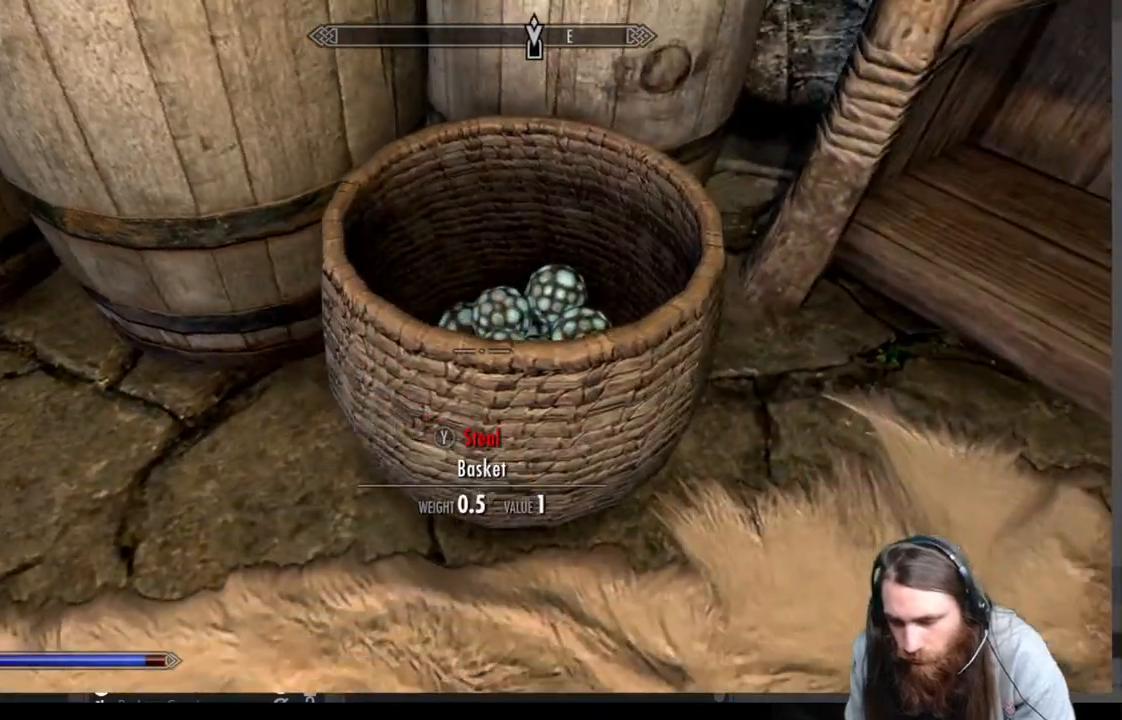
{"buttons": [], "left_stick": "center", "right_stick": "center", "events": [[117, "left_stick", "up"], [300, "left_stick", "center"]]}
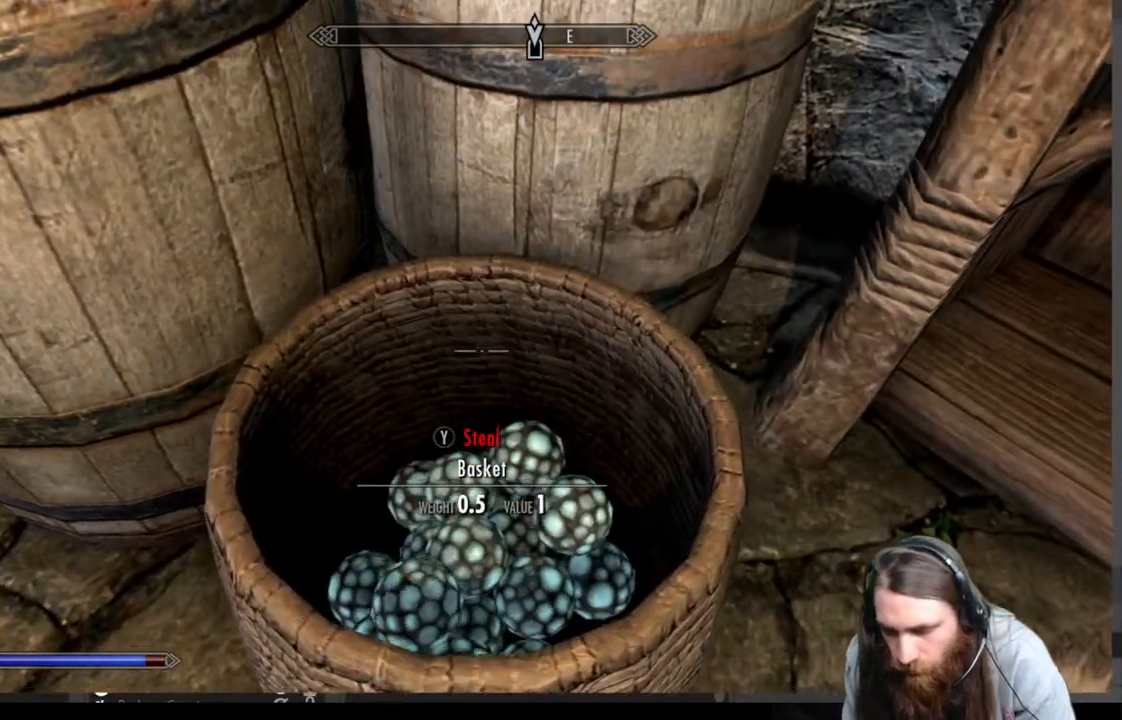
{"buttons": [], "left_stick": "down-left", "right_stick": "left", "events": [[100, "right_stick", "down-left"], [250, "left_stick", "down-left"], [317, "right_stick", "left"]]}
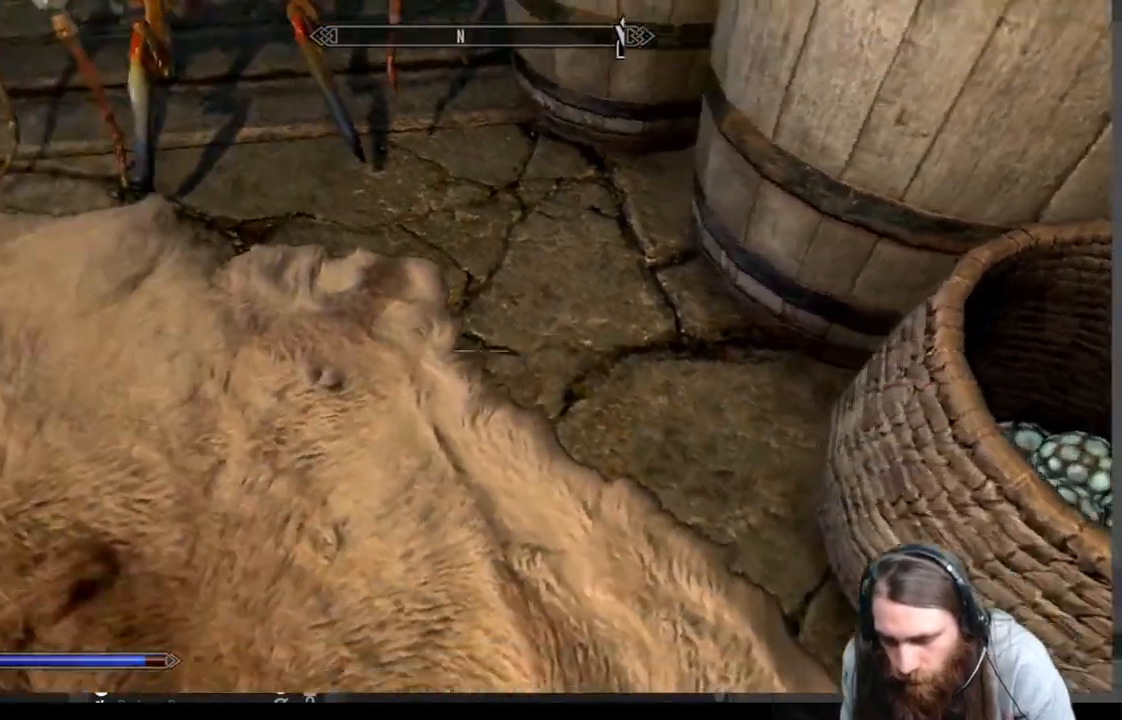
{"buttons": [], "left_stick": "center", "right_stick": "center", "events": [[167, "right_stick", "up-left"], [250, "left_stick", "center"], [417, "right_stick", "center"]]}
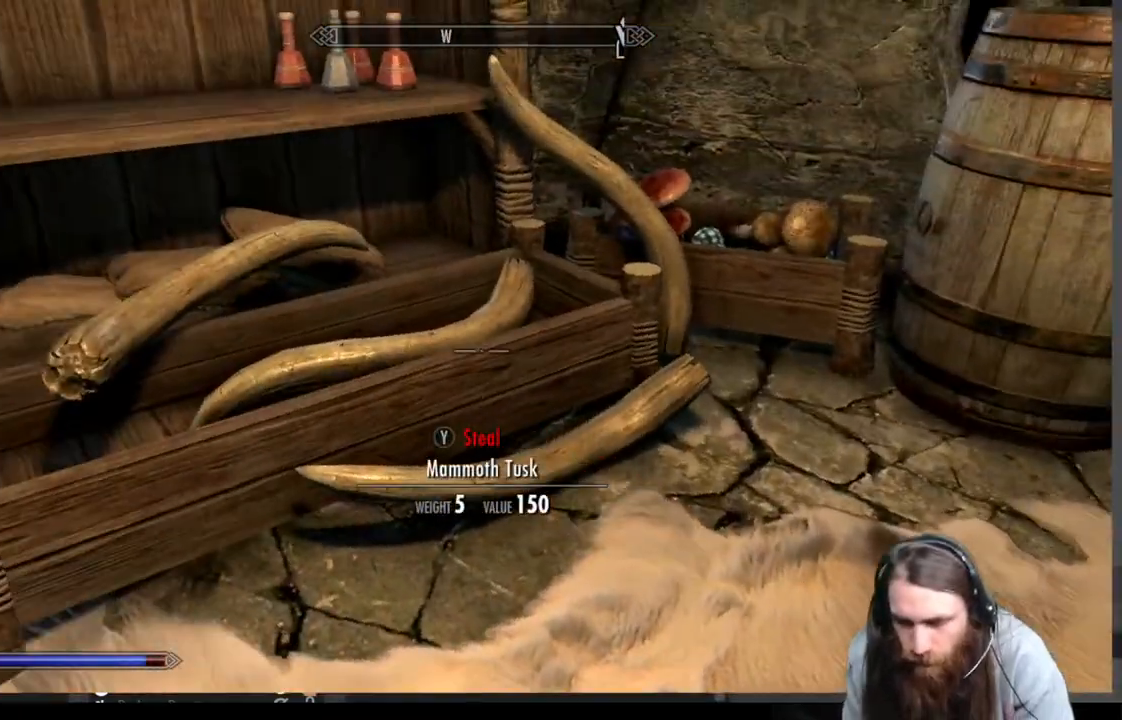
{"buttons": [], "left_stick": "down-right", "right_stick": "right", "events": [[67, "left_stick", "up-right"], [67, "right_stick", "left"], [333, "left_stick", "down-right"], [367, "right_stick", "up"], [417, "right_stick", "right"]]}
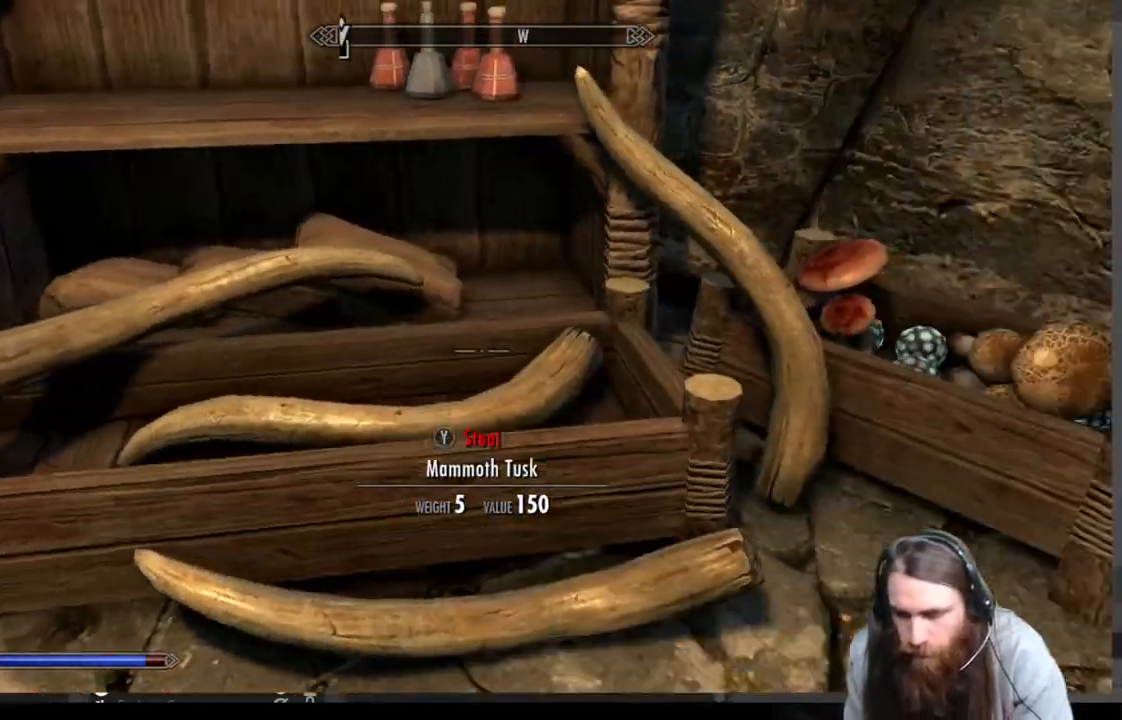
{"buttons": [], "left_stick": "center", "right_stick": "center", "events": [[67, "right_stick", "center"], [133, "left_stick", "up-right"], [317, "left_stick", "up"], [483, "left_stick", "center"]]}
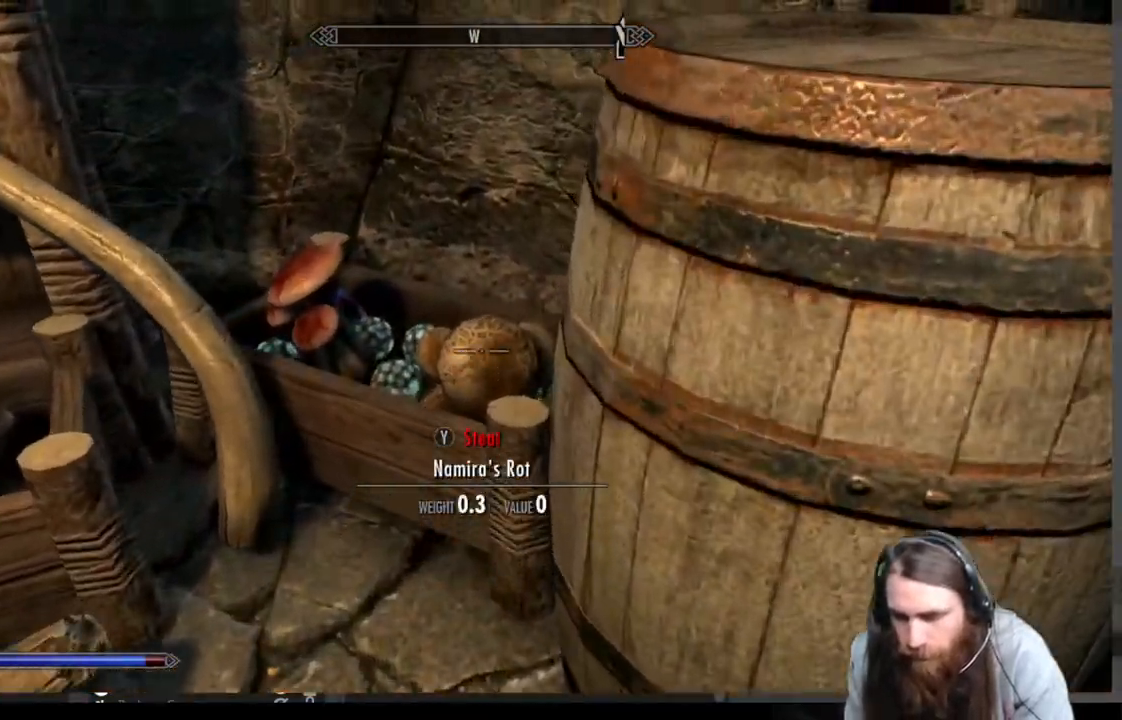
{"buttons": [], "left_stick": "center", "right_stick": "center", "events": [[117, "left_stick", "up-left"], [367, "left_stick", "center"]]}
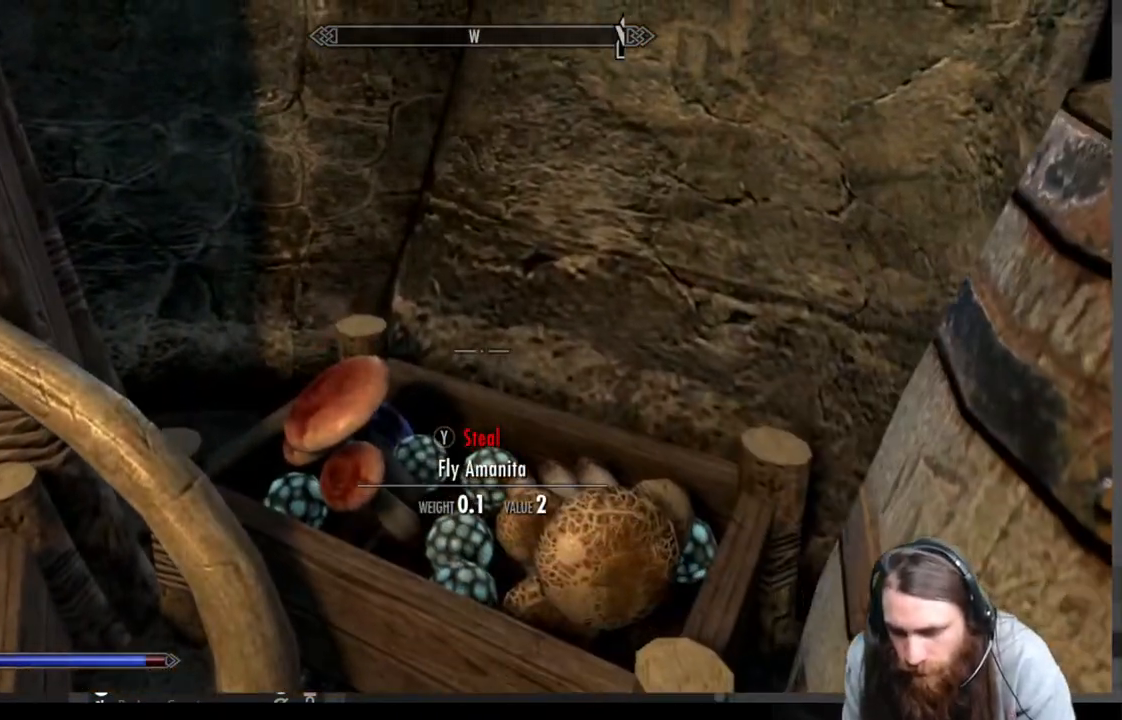
{"buttons": [], "left_stick": "center", "right_stick": "center", "events": [[233, "START", "down"], [383, "START", "up"]]}
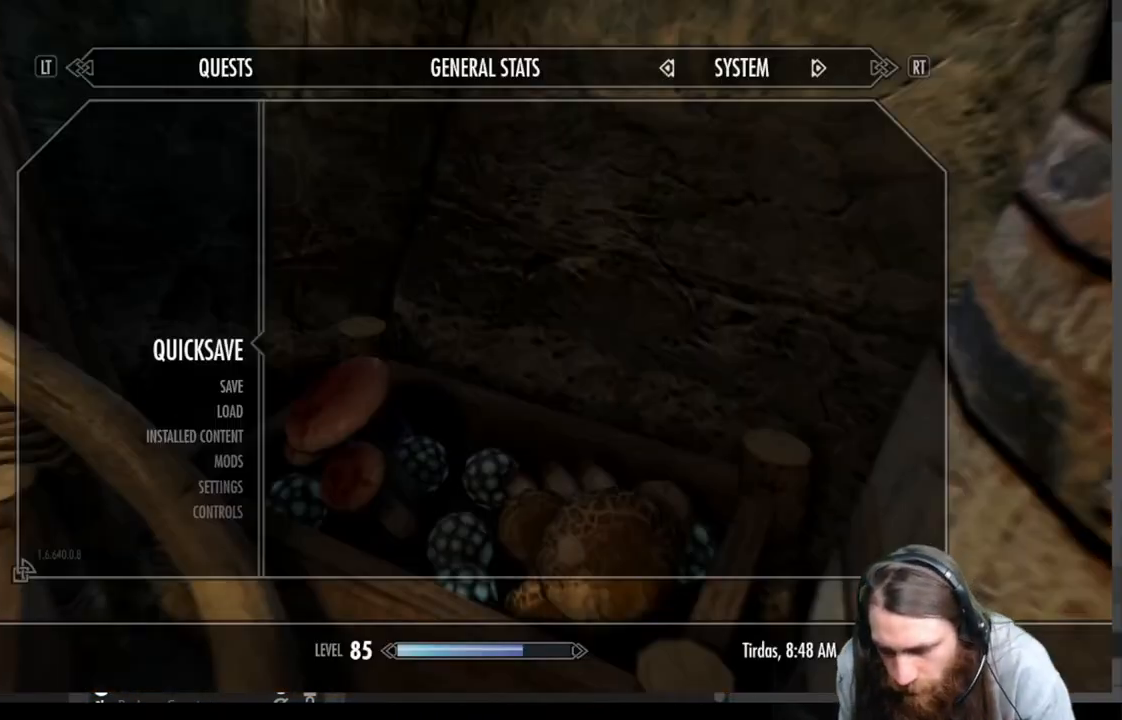
{"buttons": [], "left_stick": "center", "right_stick": "center", "events": []}
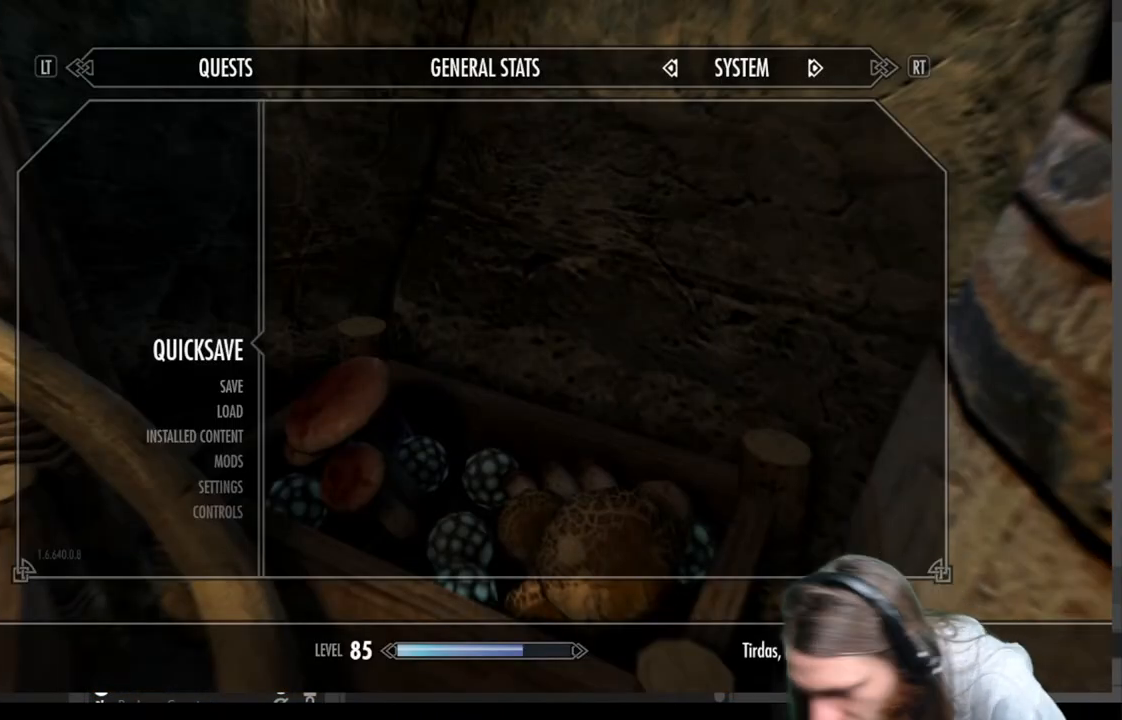
{"buttons": [], "left_stick": "center", "right_stick": "center", "events": []}
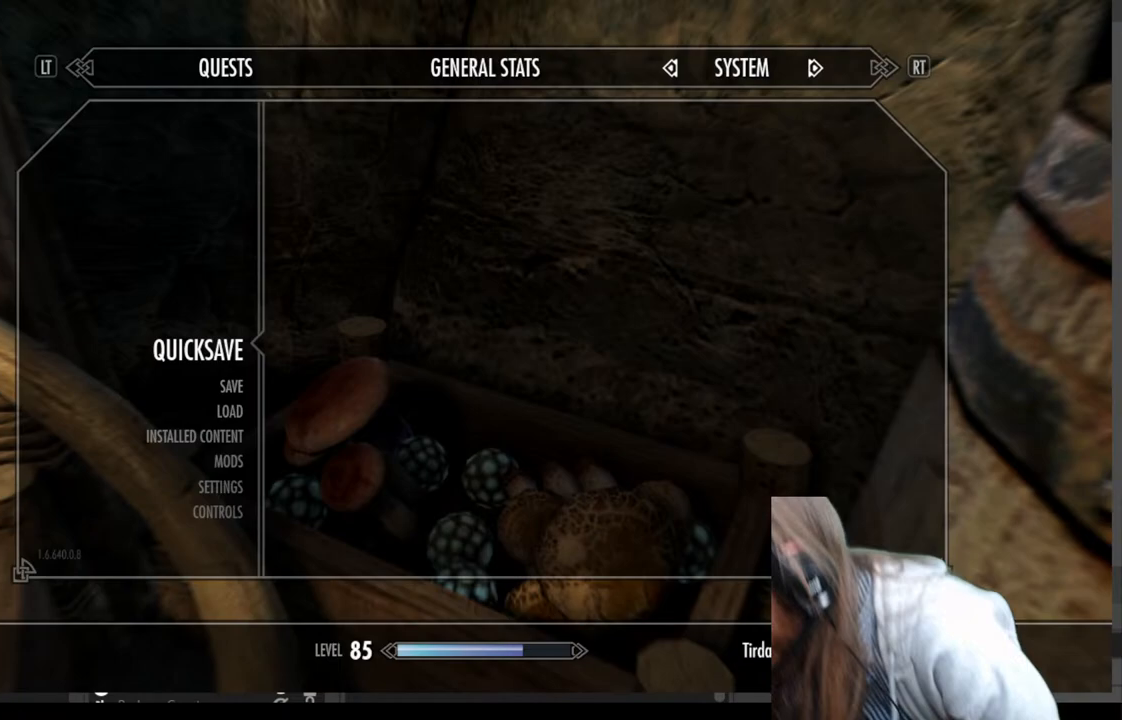
{"buttons": [], "left_stick": "center", "right_stick": "center", "events": []}
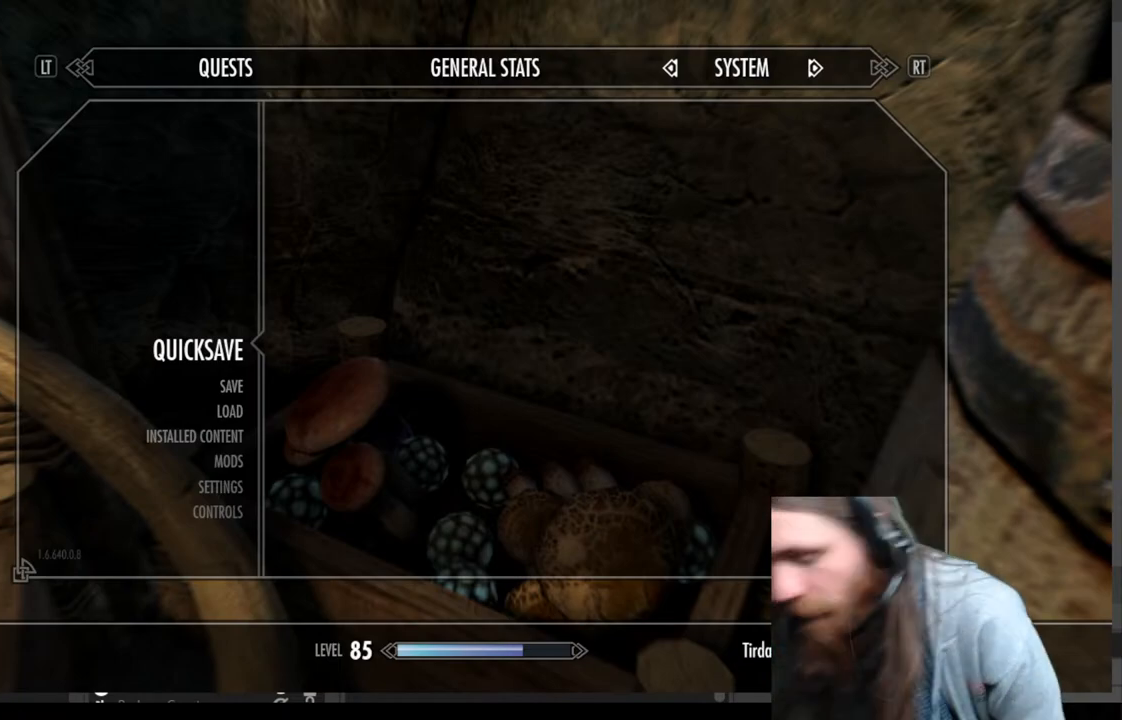
{"buttons": [], "left_stick": "center", "right_stick": "center", "events": []}
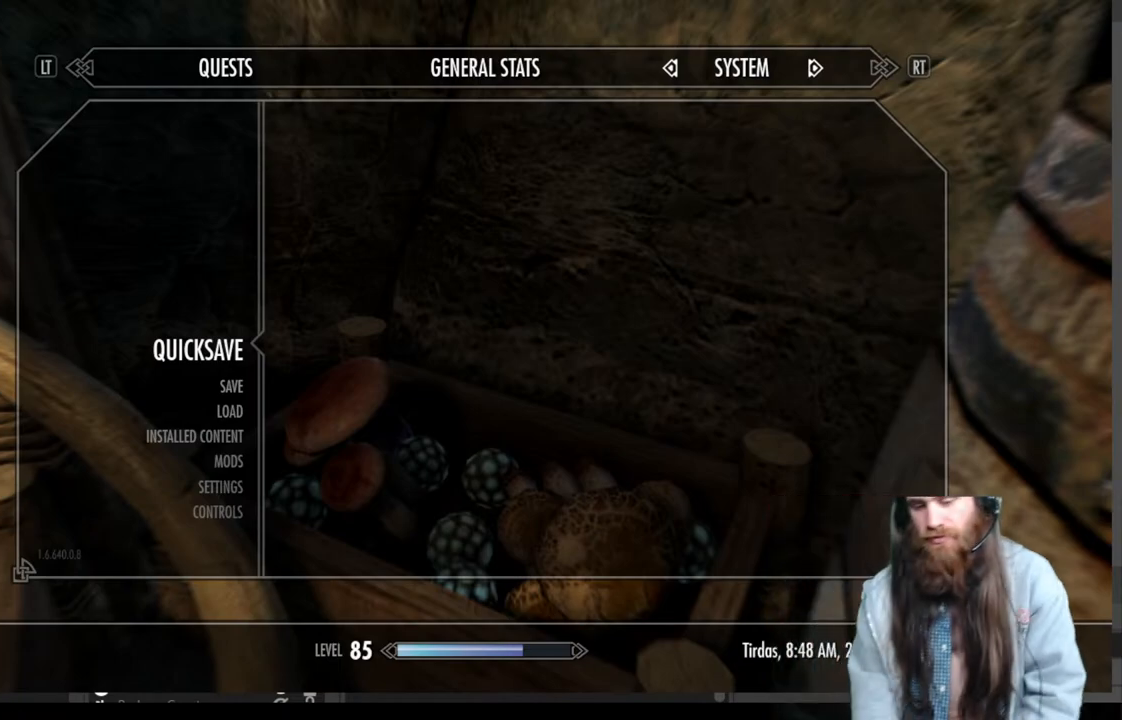
{"buttons": ["A"], "left_stick": "center", "right_stick": "center", "events": [[433, "A", "down"]]}
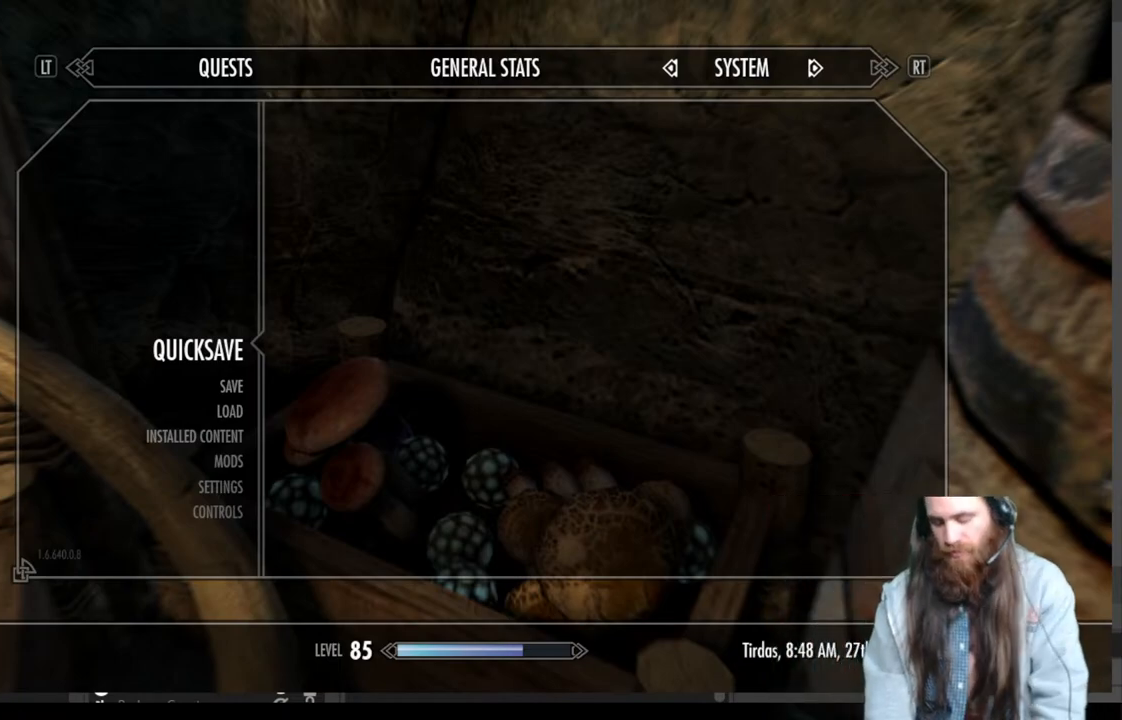
{"buttons": [], "left_stick": "center", "right_stick": "center", "events": [[50, "A", "up"], [300, "START", "down"], [500, "START", "up"]]}